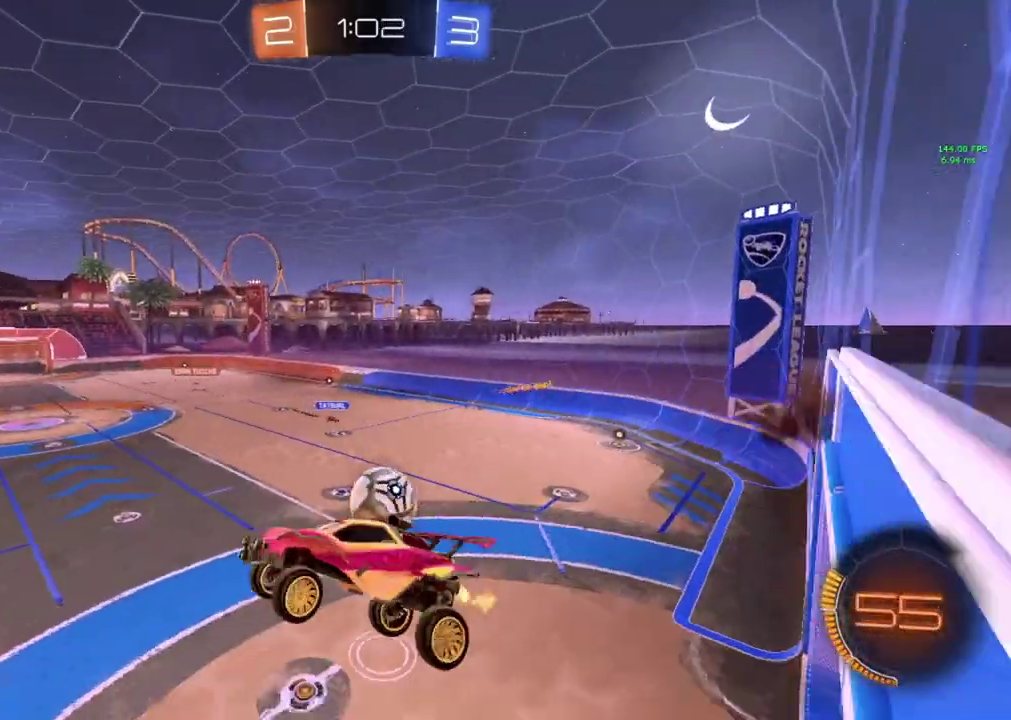
Gameplay with a controller (PlayStation layout); each line is a JSON object with the inputs held at the frame after it. "events" lists button and stick changes between this image and that frame as [ms after this image, input, new state], when the widget could be followed in between. Not read: R3 right_stick.
{"buttons": [], "left_stick": "down", "events": [[17, "left_stick", "center"], [150, "left_stick", "up"], [300, "CROSS", "down"], [417, "CROSS", "up"], [450, "left_stick", "down"]]}
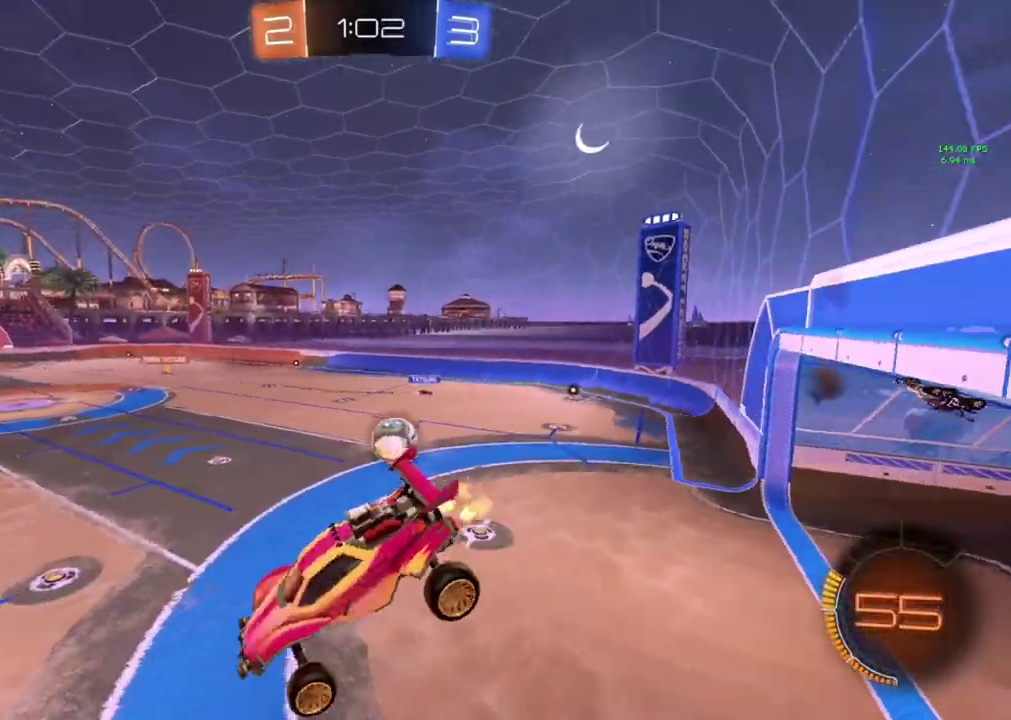
{"buttons": ["R2"], "left_stick": "right", "events": [[201, "R2", "down"], [201, "TRIANGLE", "down"], [201, "left_stick", "right"], [317, "TRIANGLE", "up"]]}
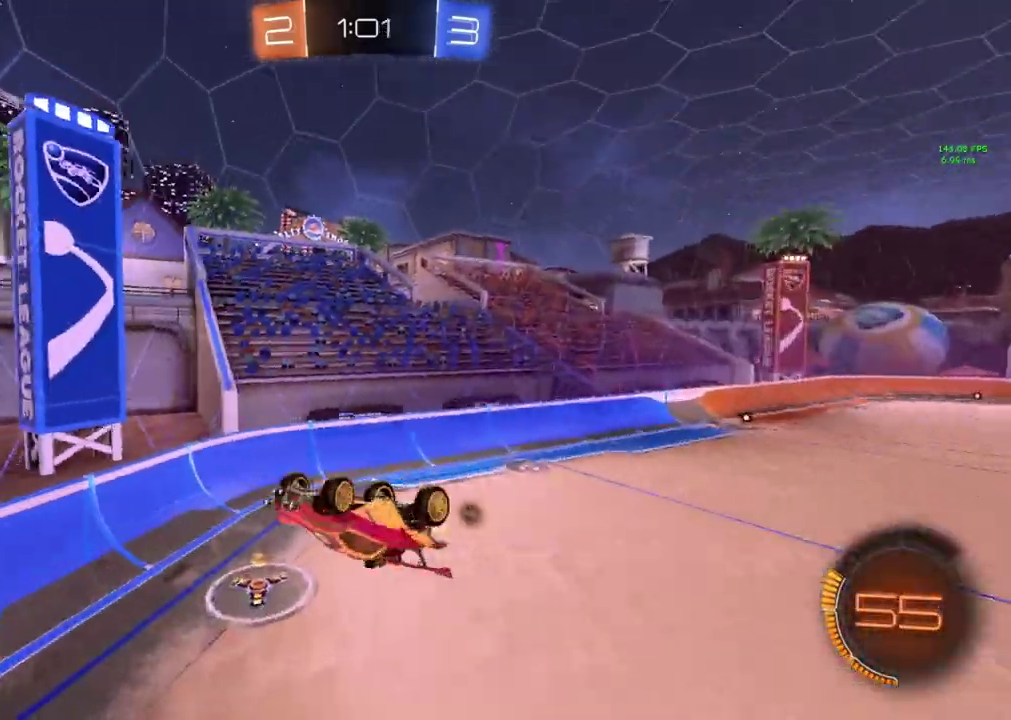
{"buttons": [], "left_stick": "right", "events": [[67, "left_stick", "down-left"], [100, "R2", "up"], [284, "left_stick", "right"], [300, "TRIANGLE", "down"], [434, "TRIANGLE", "up"]]}
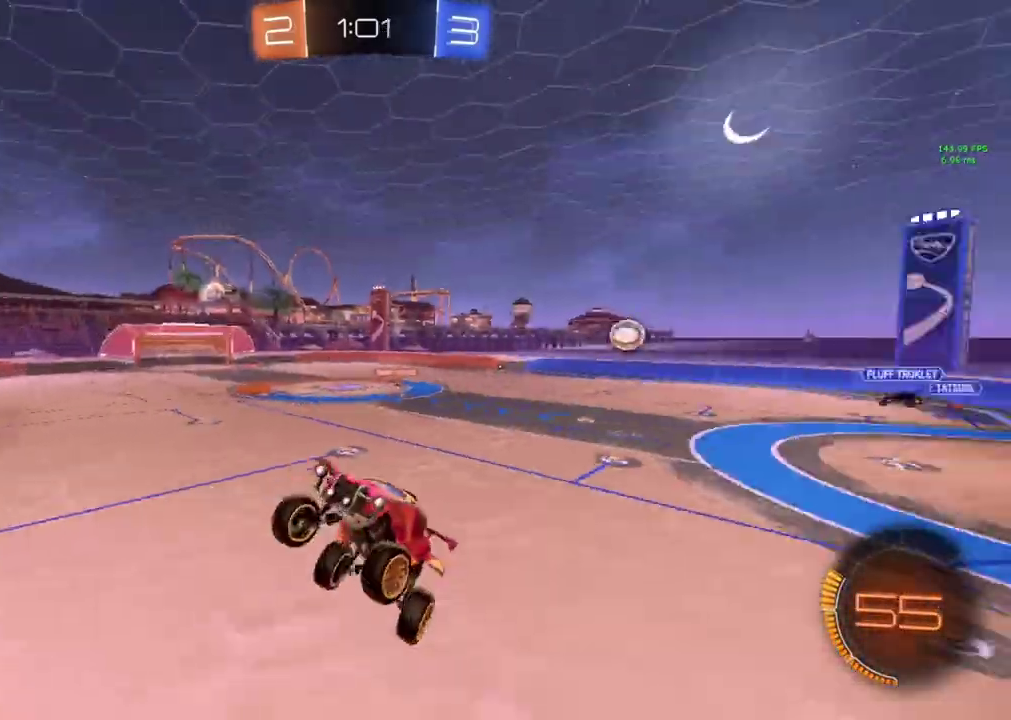
{"buttons": ["CIRCLE"], "left_stick": "center", "events": [[201, "left_stick", "down-right"], [317, "left_stick", "center"], [367, "CIRCLE", "down"]]}
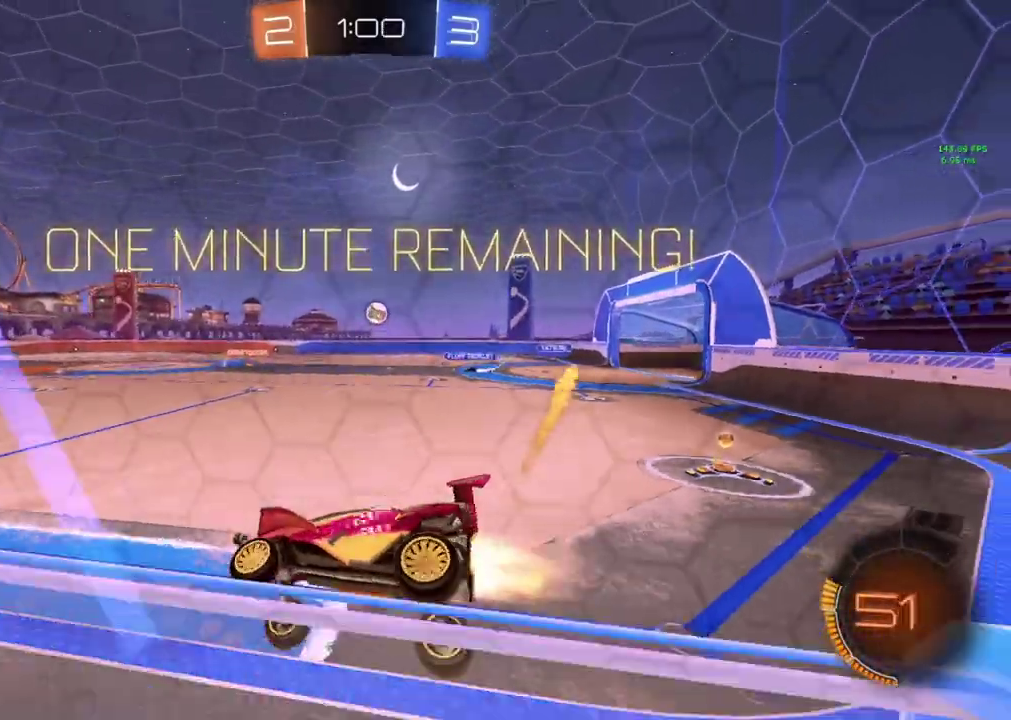
{"buttons": ["CIRCLE"], "left_stick": "center", "events": []}
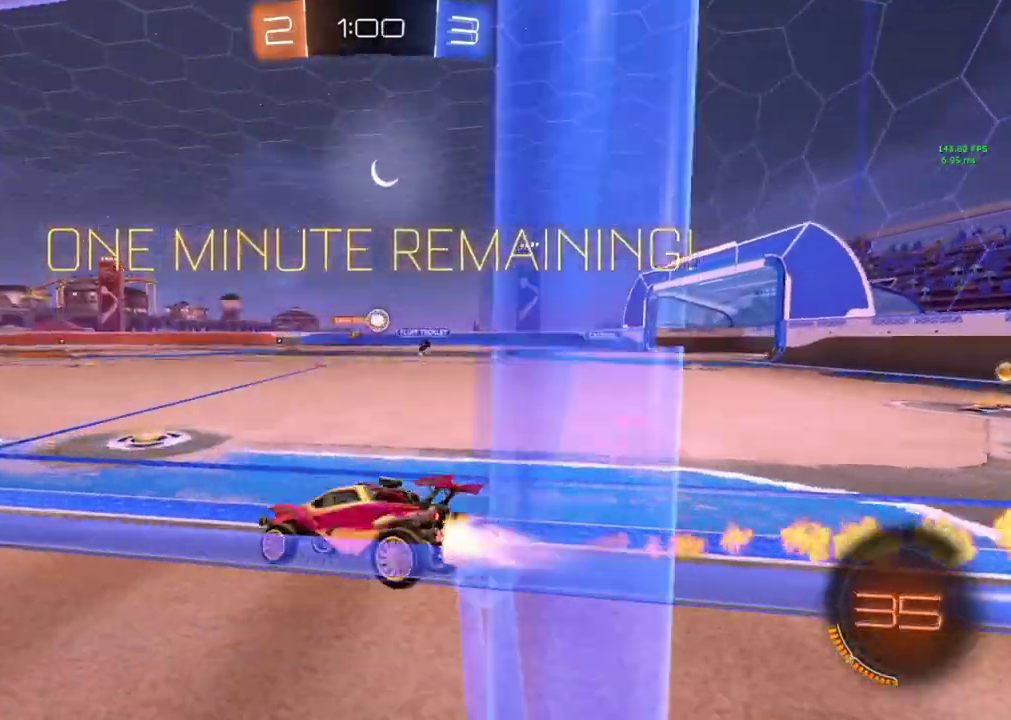
{"buttons": ["CIRCLE"], "left_stick": "down-left", "events": [[401, "left_stick", "down-left"]]}
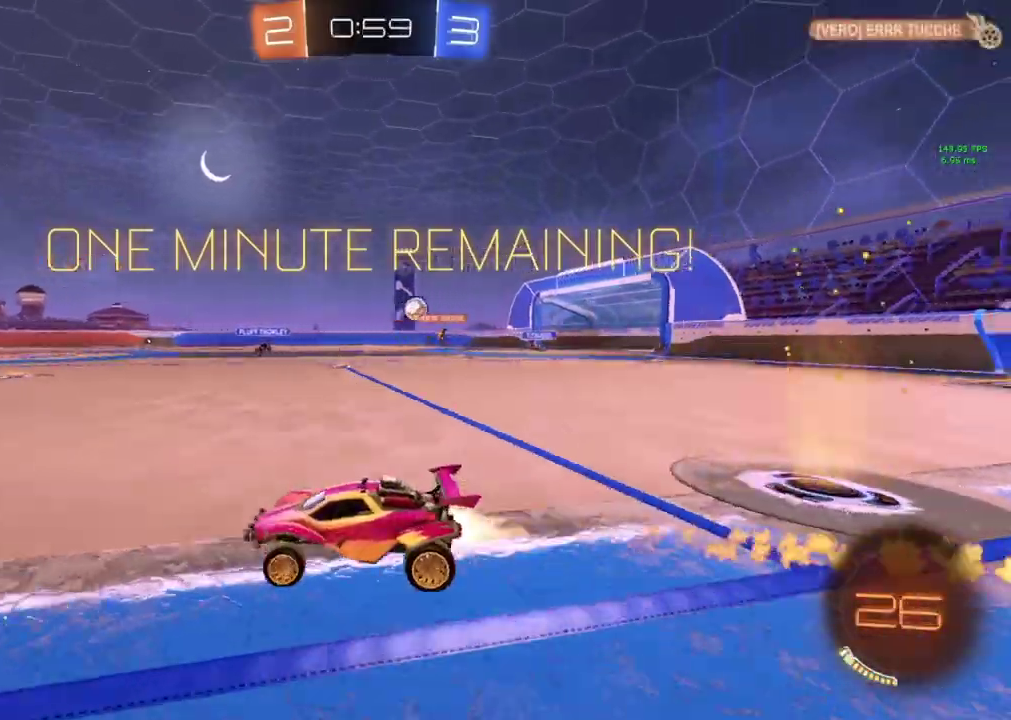
{"buttons": ["CIRCLE", "R2"], "left_stick": "center", "events": [[100, "TRIANGLE", "down"], [100, "left_stick", "center"], [117, "R2", "down"], [234, "TRIANGLE", "up"]]}
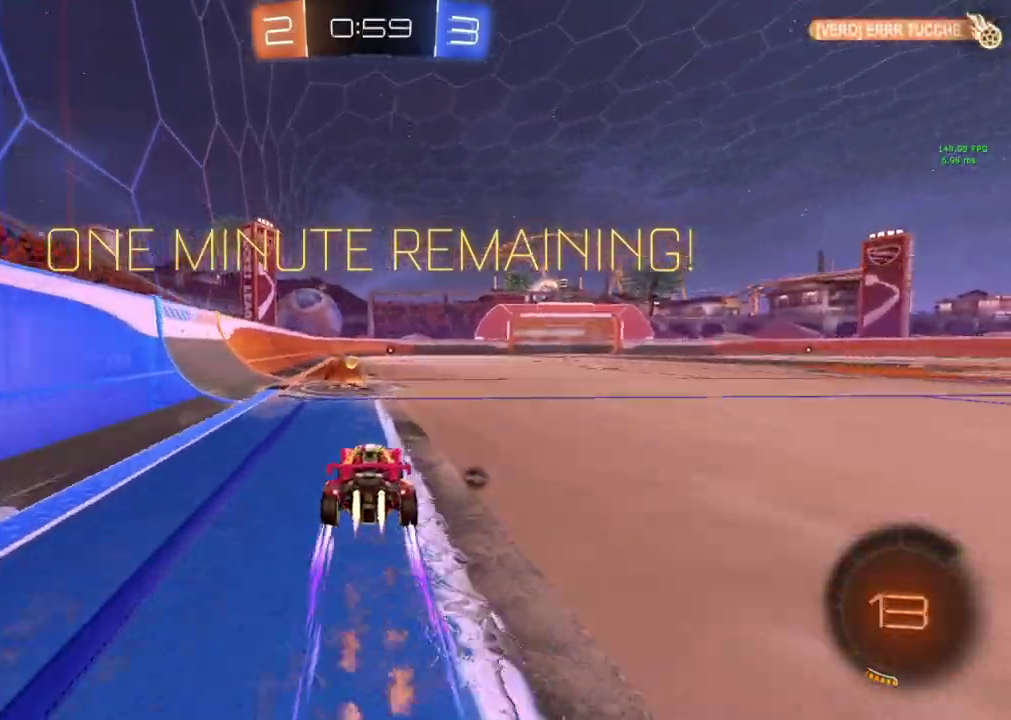
{"buttons": ["CIRCLE", "R2"], "left_stick": "right", "events": [[50, "TRIANGLE", "down"], [117, "left_stick", "down-left"], [167, "TRIANGLE", "up"], [267, "left_stick", "right"]]}
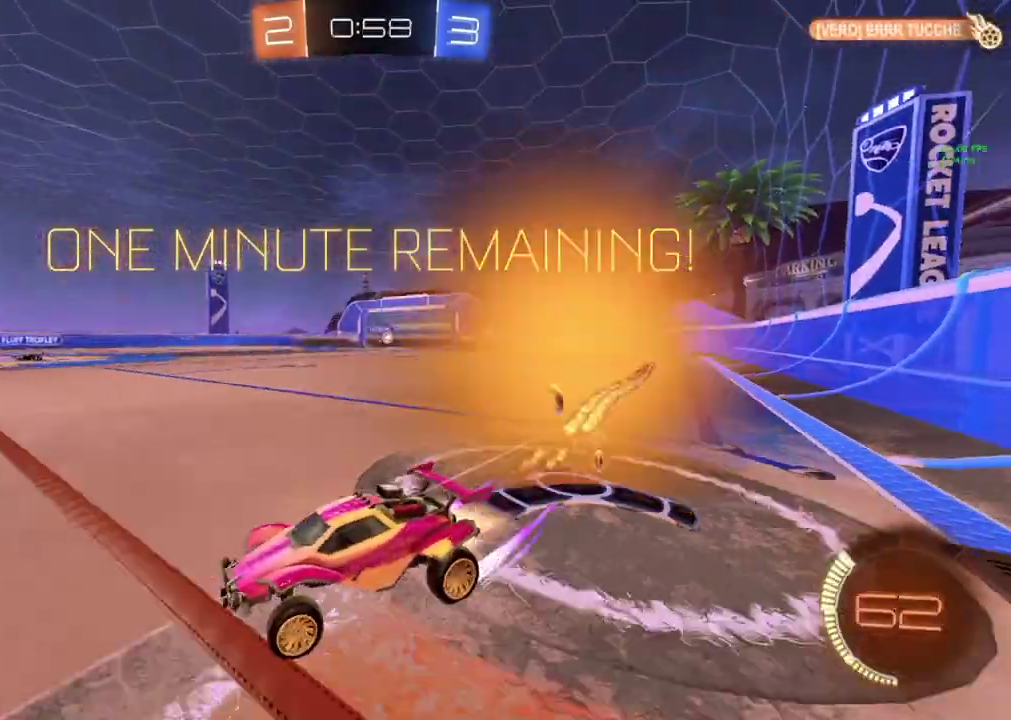
{"buttons": ["R2"], "left_stick": "right", "events": [[267, "CIRCLE", "up"]]}
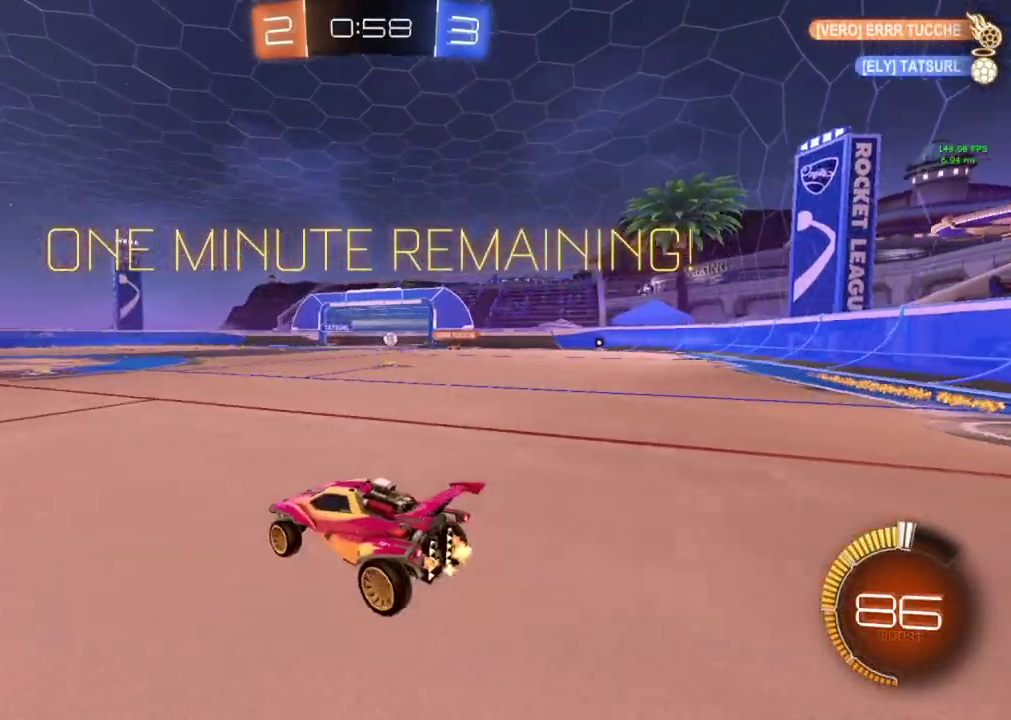
{"buttons": ["CIRCLE"], "left_stick": "center", "events": [[201, "R2", "up"], [234, "CIRCLE", "down"], [484, "left_stick", "center"]]}
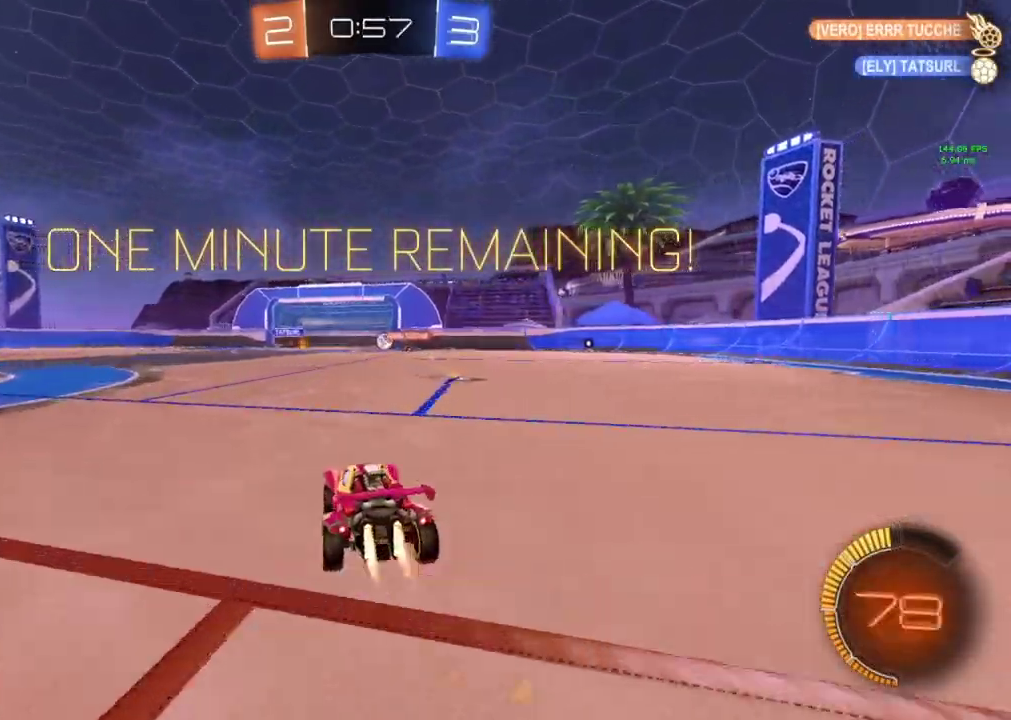
{"buttons": ["R2"], "left_stick": "left", "events": [[250, "left_stick", "down-left"], [284, "CIRCLE", "up"], [300, "left_stick", "left"], [467, "R2", "down"]]}
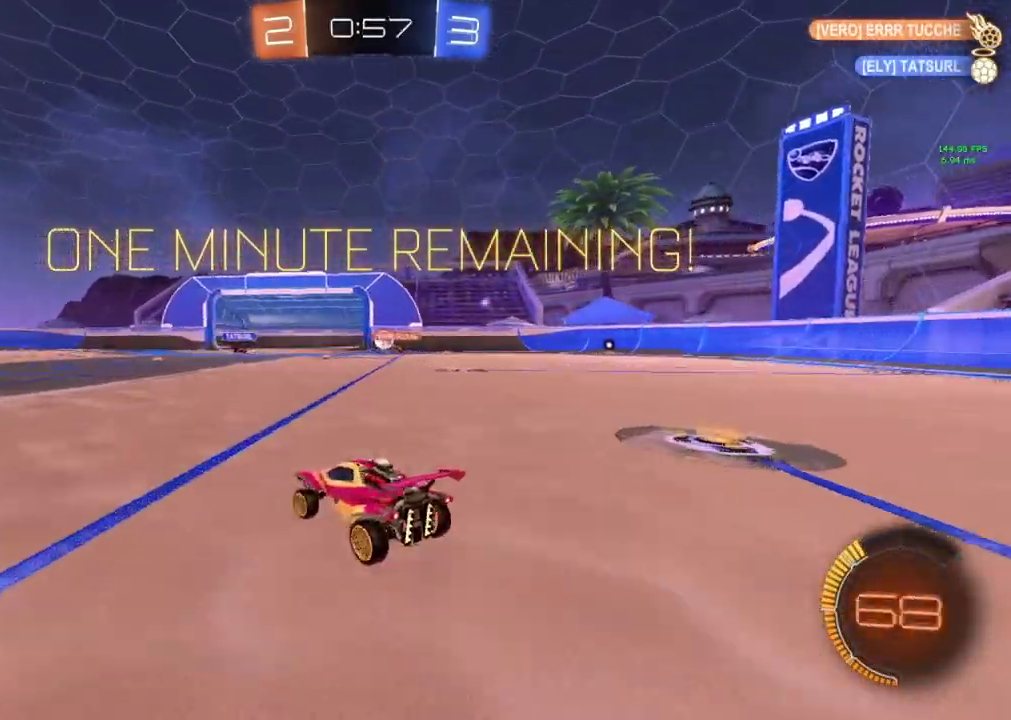
{"buttons": ["R2"], "left_stick": "center", "events": [[67, "left_stick", "right"], [301, "left_stick", "center"], [367, "left_stick", "left"], [434, "left_stick", "center"]]}
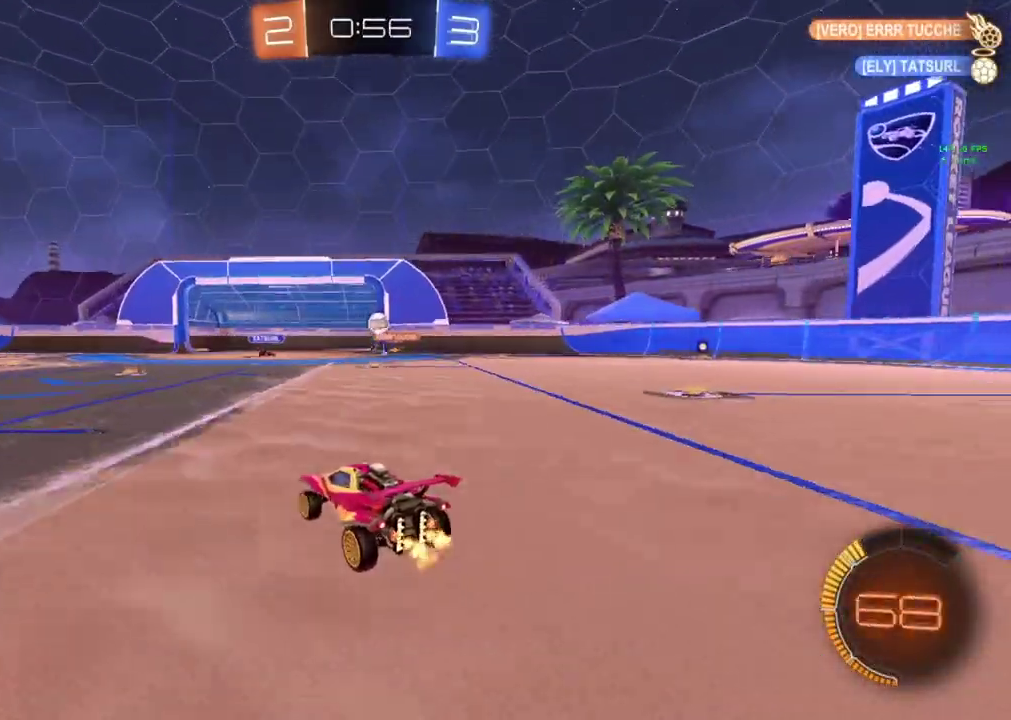
{"buttons": ["L2"], "left_stick": "right", "events": [[267, "left_stick", "right"], [317, "R2", "up"], [500, "L2", "down"]]}
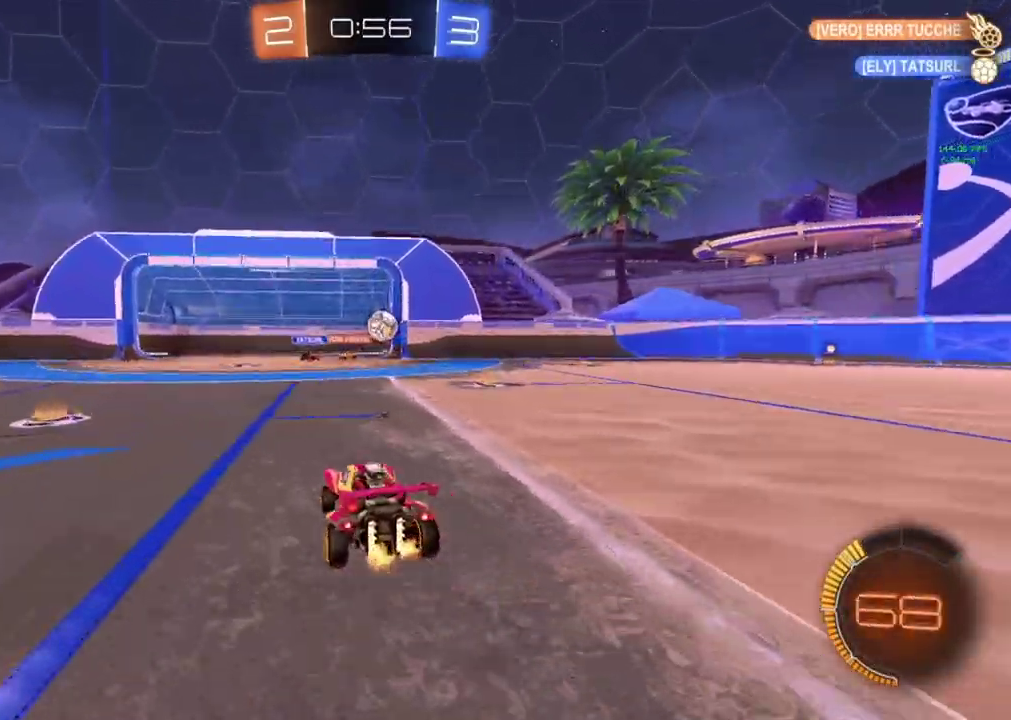
{"buttons": ["CIRCLE", "R2"], "left_stick": "left", "events": [[84, "R2", "down"], [201, "L2", "up"], [334, "left_stick", "left"], [468, "CIRCLE", "down"]]}
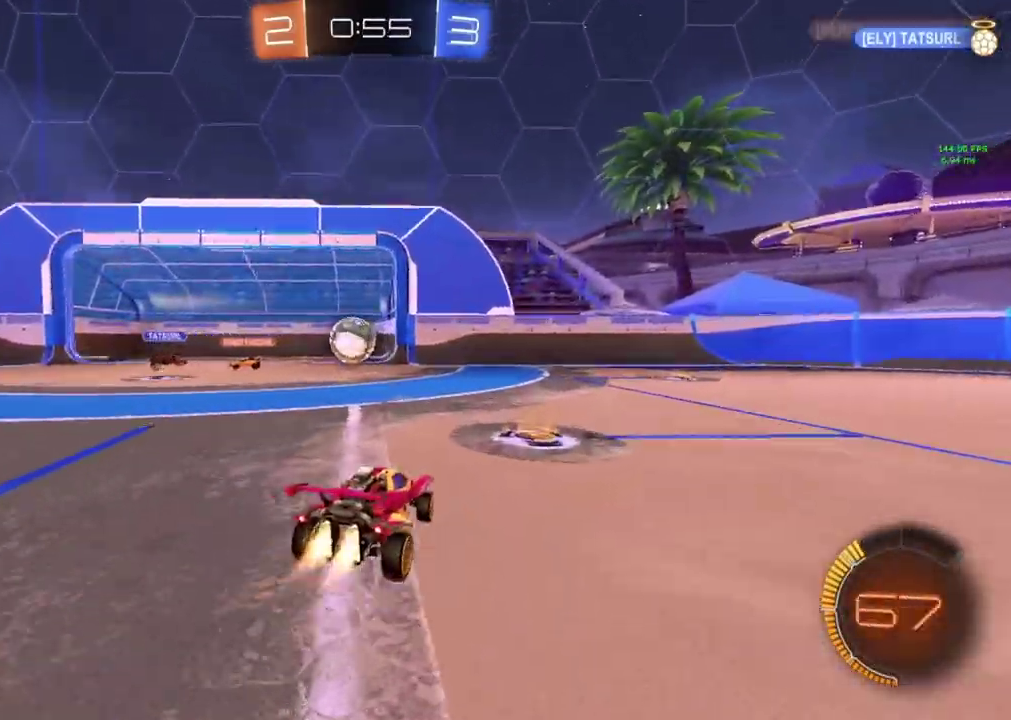
{"buttons": ["CROSS", "CIRCLE", "R2"], "left_stick": "up-right", "events": [[267, "CROSS", "down"], [367, "left_stick", "up-right"], [400, "CROSS", "up"], [467, "CROSS", "down"]]}
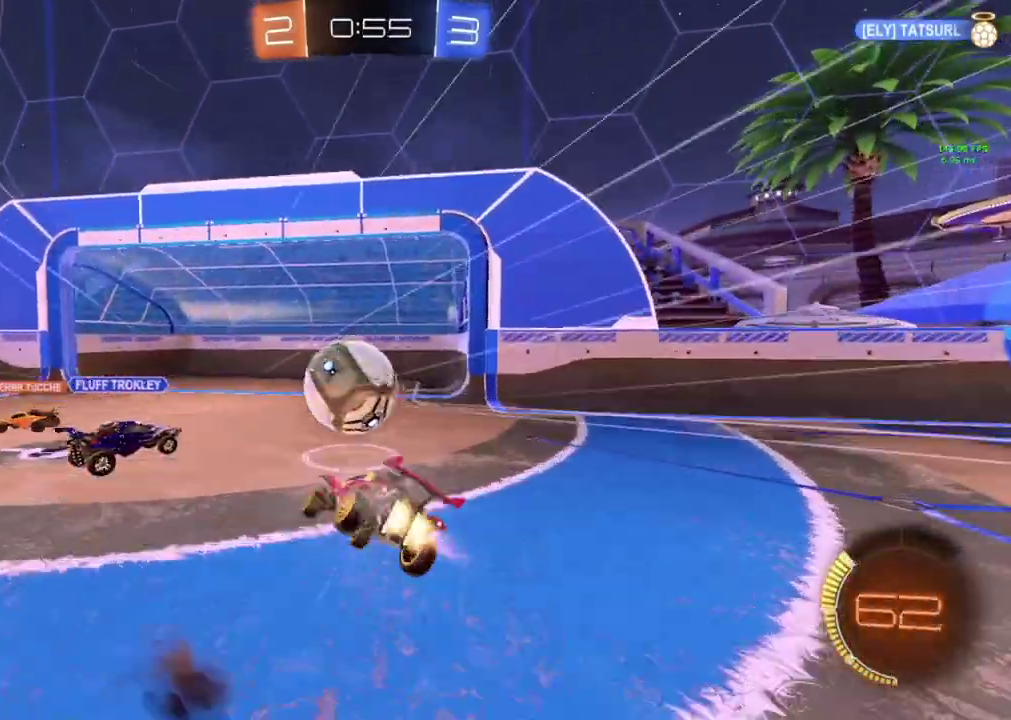
{"buttons": ["R2"], "left_stick": "up-left", "events": [[67, "CROSS", "up"], [84, "R2", "up"], [167, "CIRCLE", "up"], [401, "R2", "down"], [484, "left_stick", "up-left"]]}
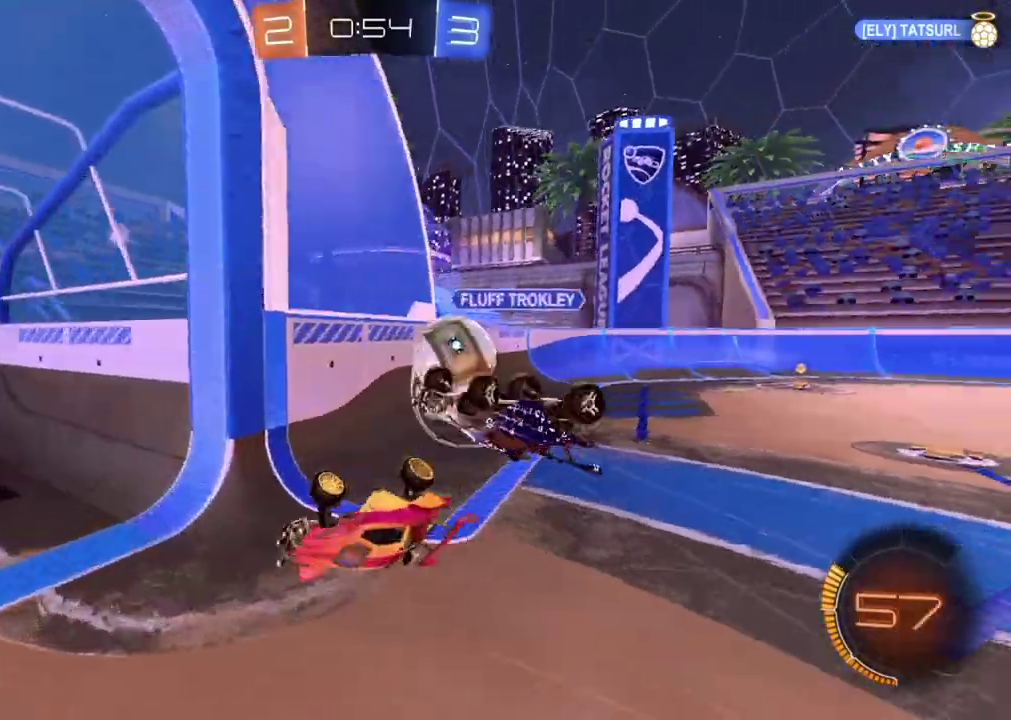
{"buttons": ["R2"], "left_stick": "left", "events": [[83, "left_stick", "center"], [150, "CIRCLE", "down"], [267, "left_stick", "down-left"], [384, "CIRCLE", "up"], [384, "left_stick", "left"]]}
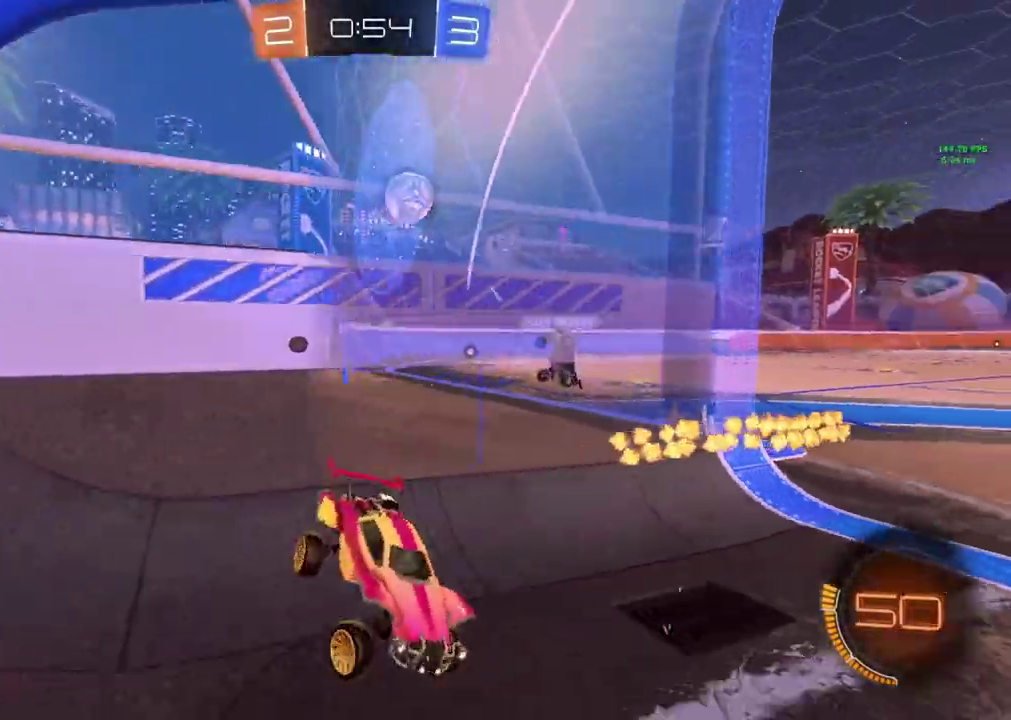
{"buttons": ["TRIANGLE", "R2"], "left_stick": "center", "events": [[234, "left_stick", "center"], [418, "left_stick", "left"], [484, "TRIANGLE", "down"], [484, "left_stick", "center"]]}
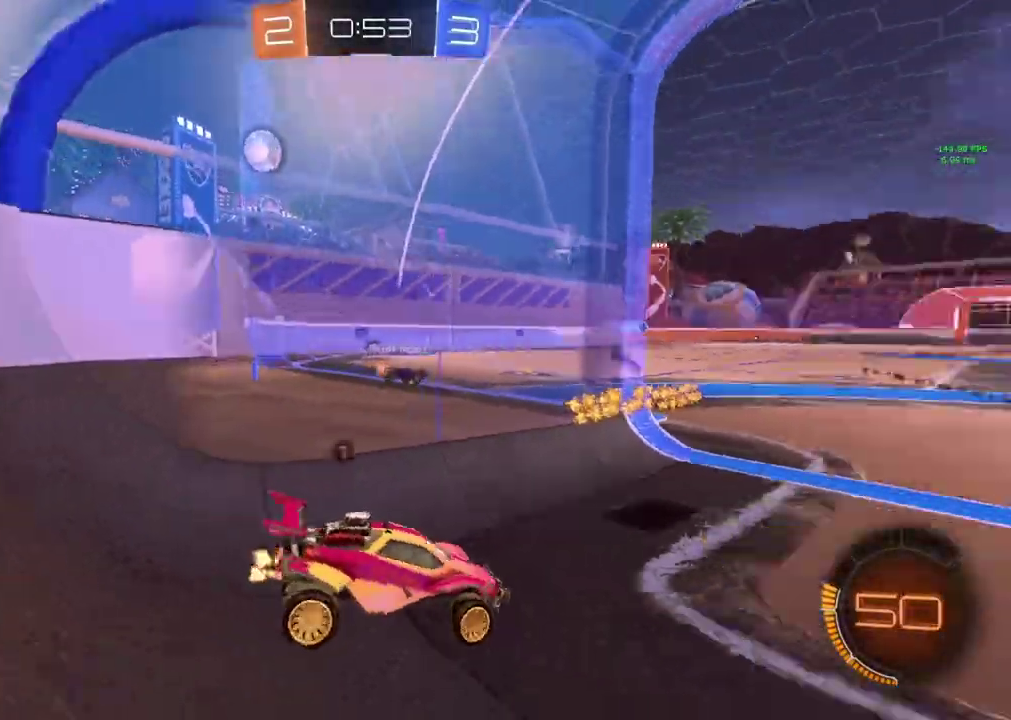
{"buttons": ["CIRCLE", "R2"], "left_stick": "left", "events": [[117, "CIRCLE", "down"], [133, "TRIANGLE", "up"], [334, "left_stick", "left"]]}
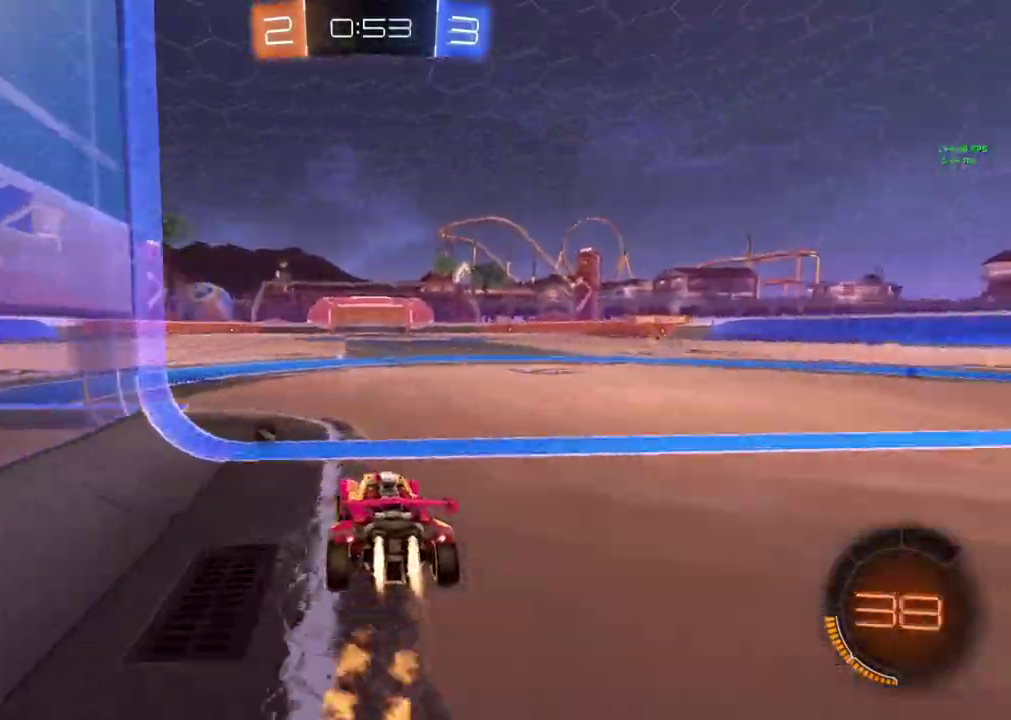
{"buttons": ["CROSS", "CIRCLE", "R2"], "left_stick": "down", "events": [[251, "CROSS", "down"], [284, "left_stick", "up"], [334, "left_stick", "up-right"], [351, "CROSS", "up"], [434, "CROSS", "down"], [501, "left_stick", "down"]]}
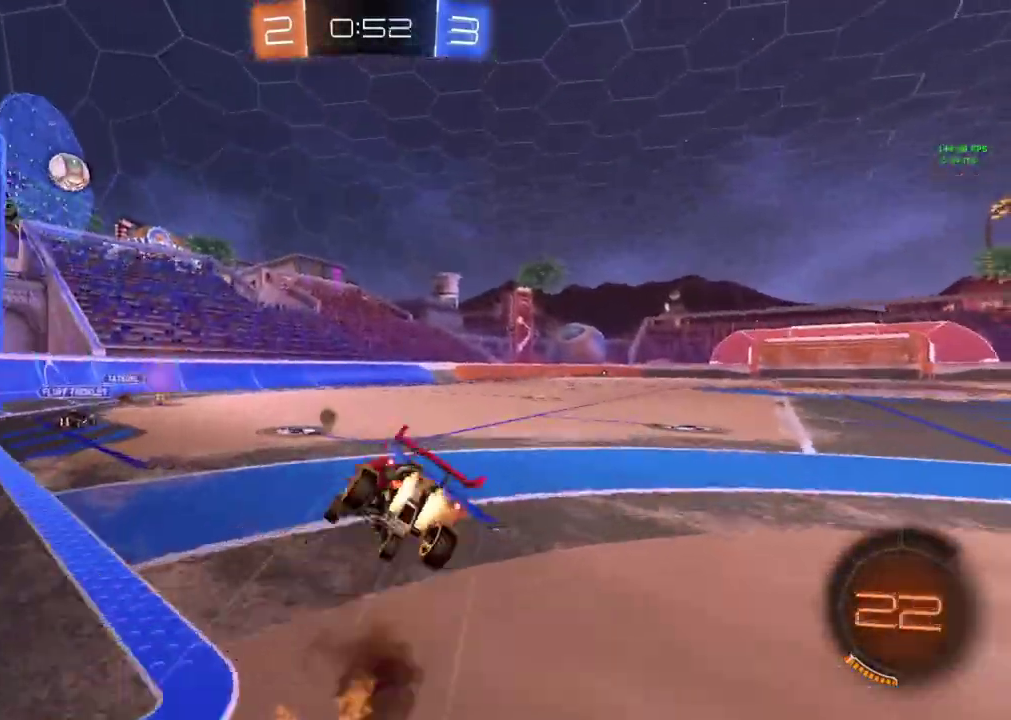
{"buttons": ["R2"], "left_stick": "down-right", "events": [[17, "CROSS", "up"], [150, "left_stick", "down-right"], [484, "CIRCLE", "up"]]}